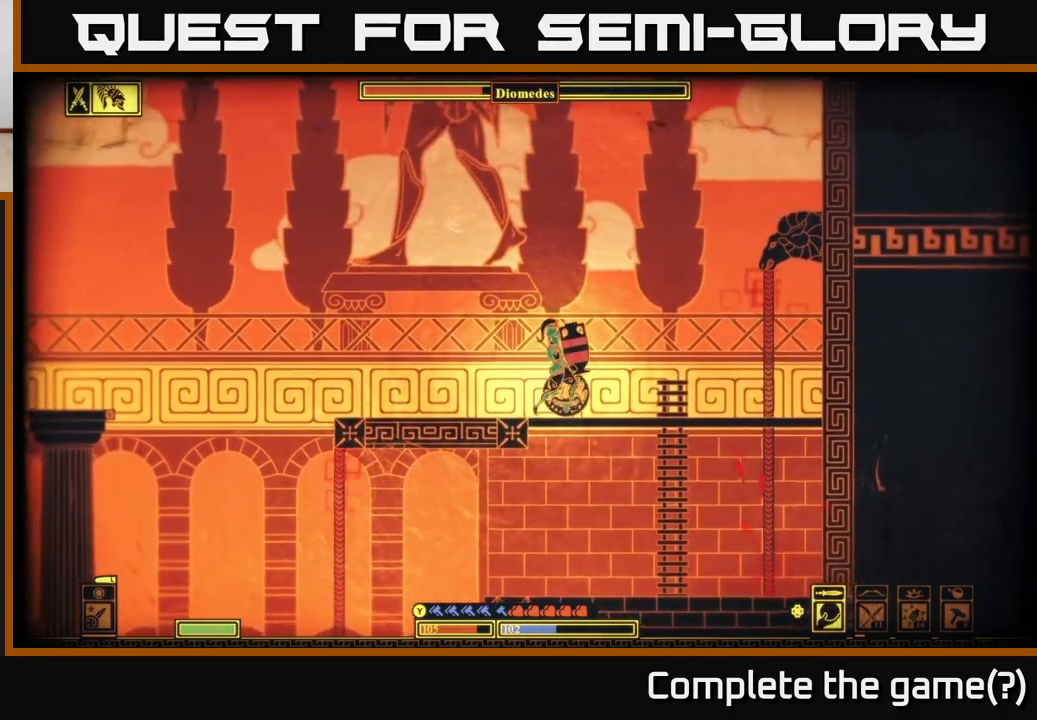
Gameplay with a controller (Xbox layout); each line is a JSON object with the inputs held at the frame after it. "events" lists button and stick changes between this image and that frame as [ms after this image, input, new state], when the widget could be followed in between.
{"buttons": [], "left_stick": "left", "right_stick": "down-left", "events": [[50, "A", "down"], [183, "A", "up"], [350, "right_stick", "down-left"], [367, "left_stick", "left"]]}
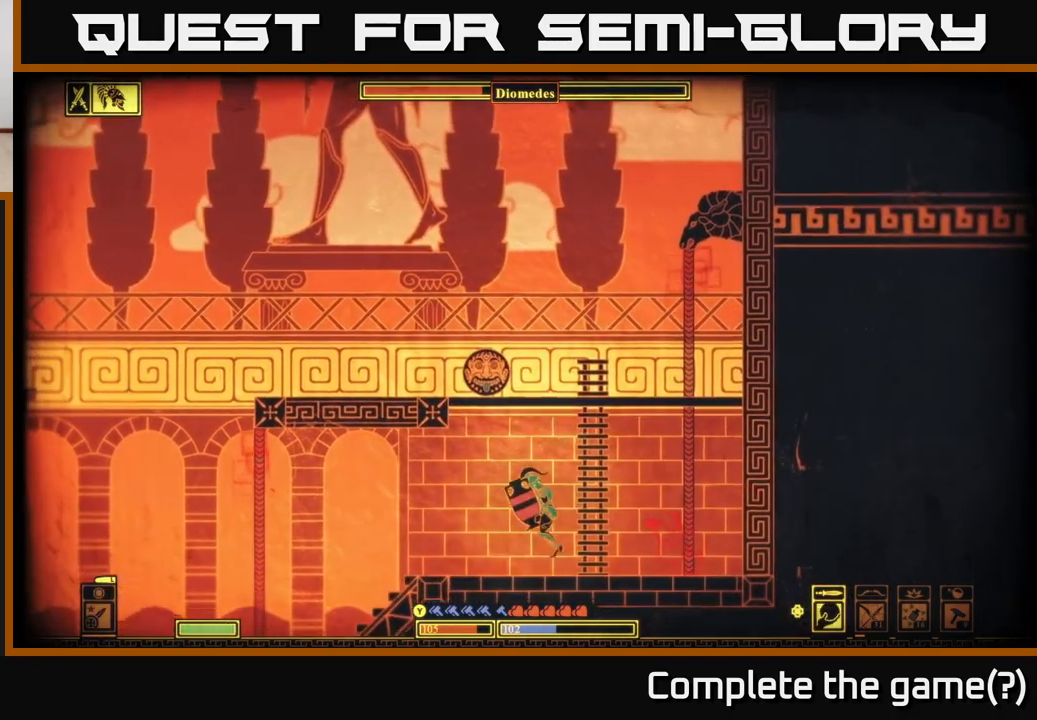
{"buttons": [], "left_stick": "center", "right_stick": "down-left", "events": [[283, "left_stick", "up-left"], [467, "left_stick", "center"]]}
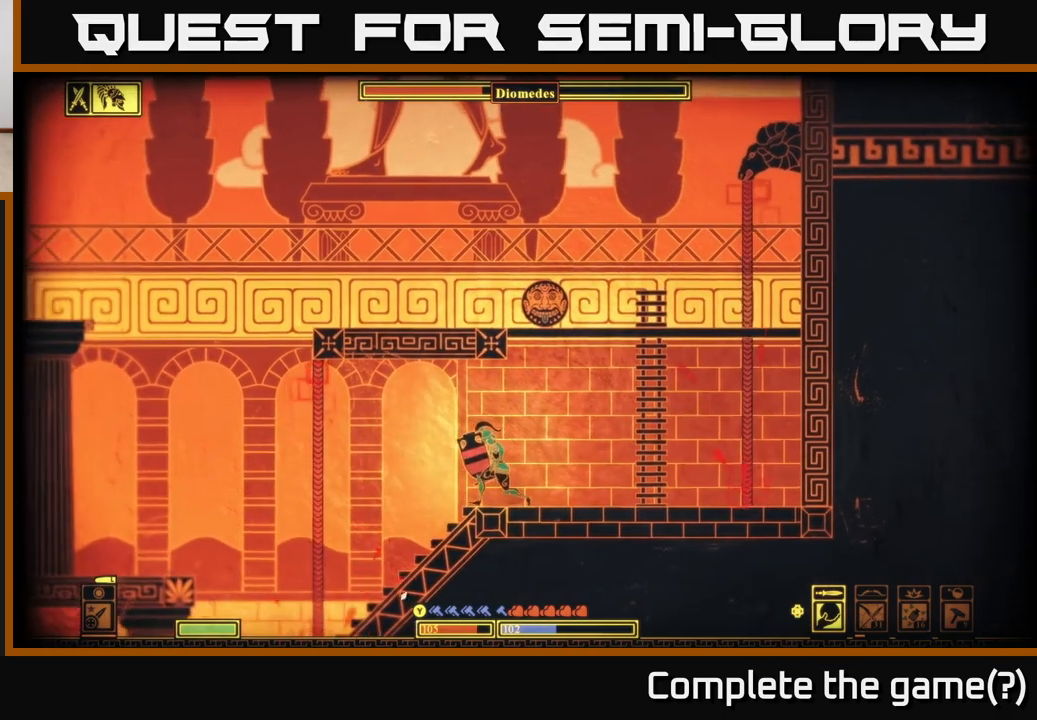
{"buttons": [], "left_stick": "left", "right_stick": "down-left", "events": [[467, "left_stick", "left"]]}
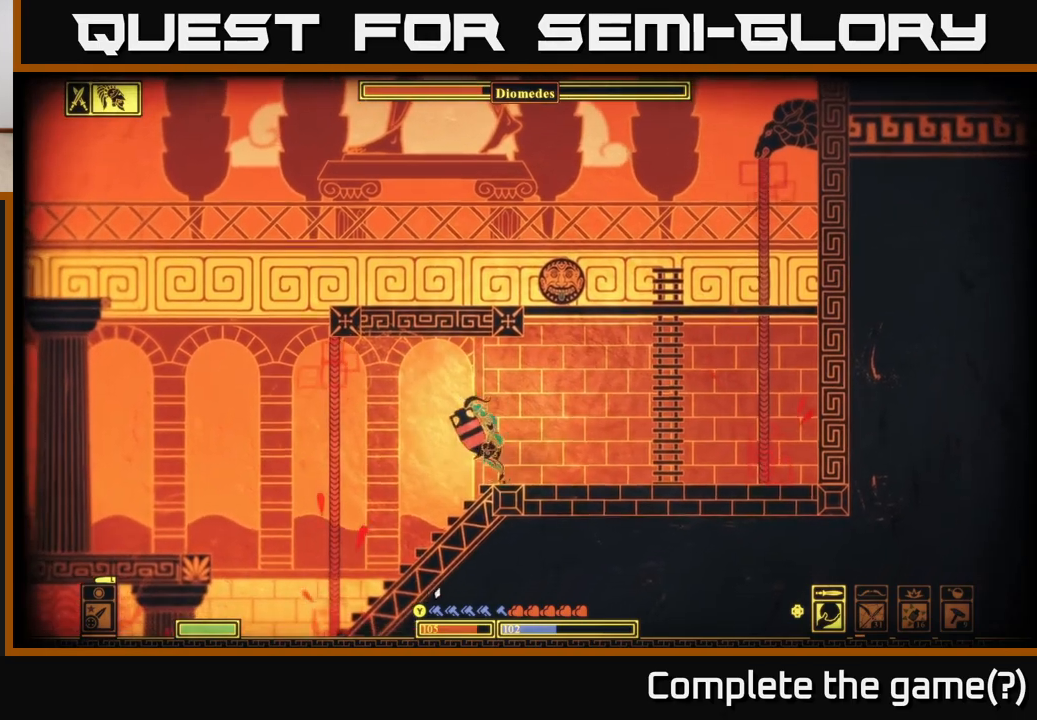
{"buttons": [], "left_stick": "center", "right_stick": "down-left", "events": [[133, "left_stick", "center"]]}
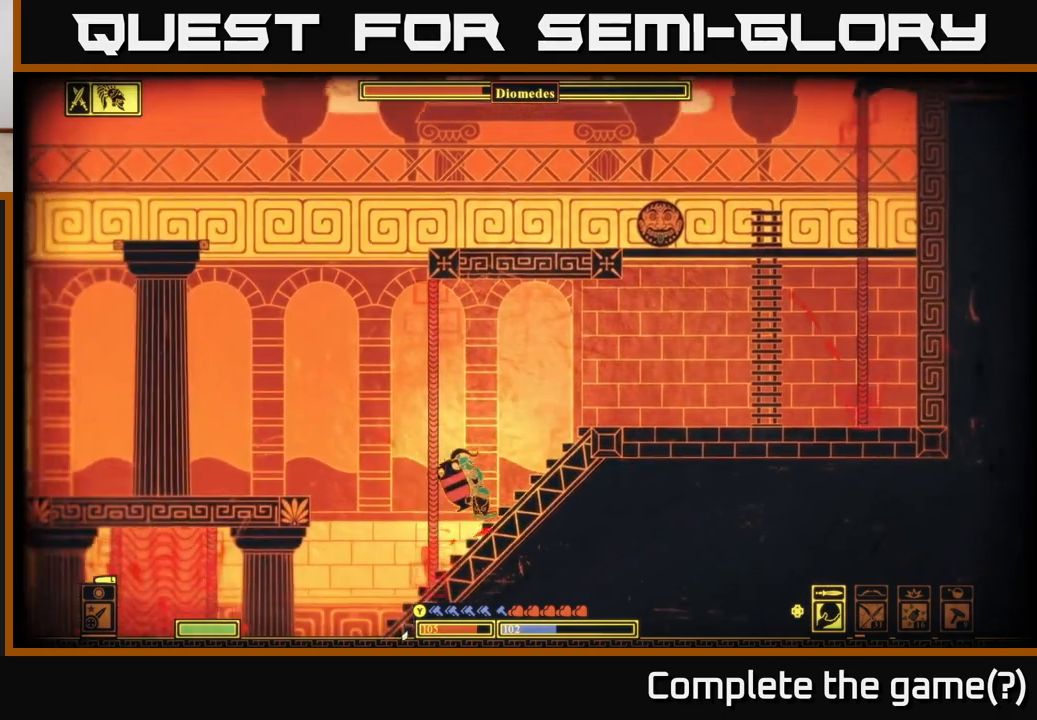
{"buttons": [], "left_stick": "left", "right_stick": "down-left", "events": [[183, "left_stick", "right"], [367, "left_stick", "center"], [483, "left_stick", "left"]]}
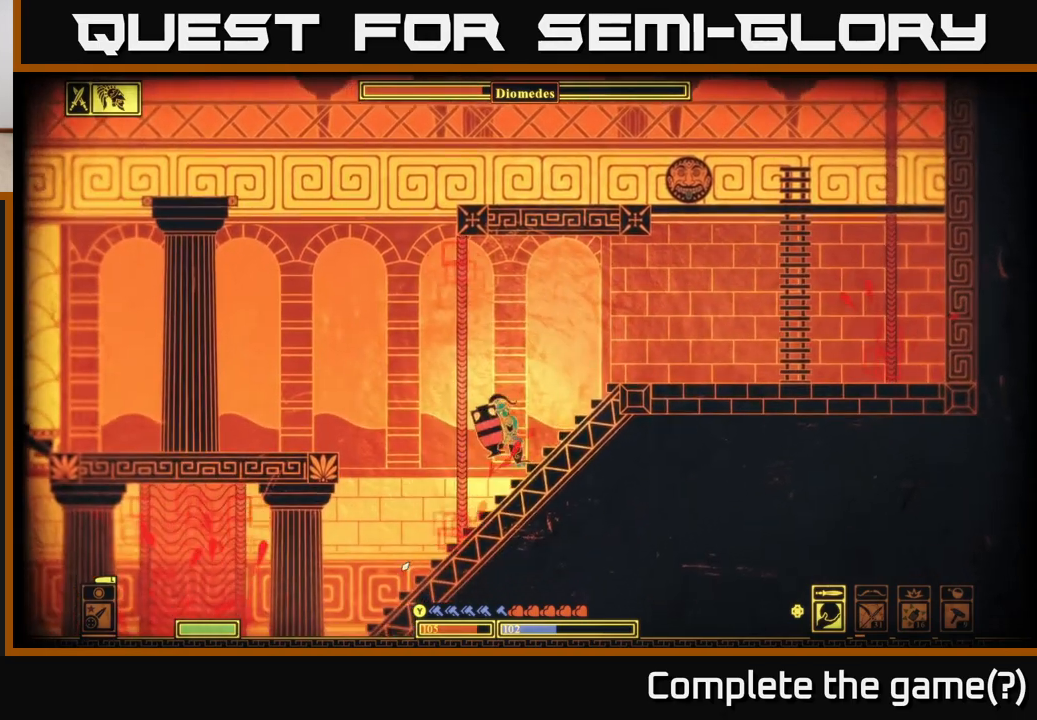
{"buttons": [], "left_stick": "left", "right_stick": "left", "events": [[300, "right_stick", "left"]]}
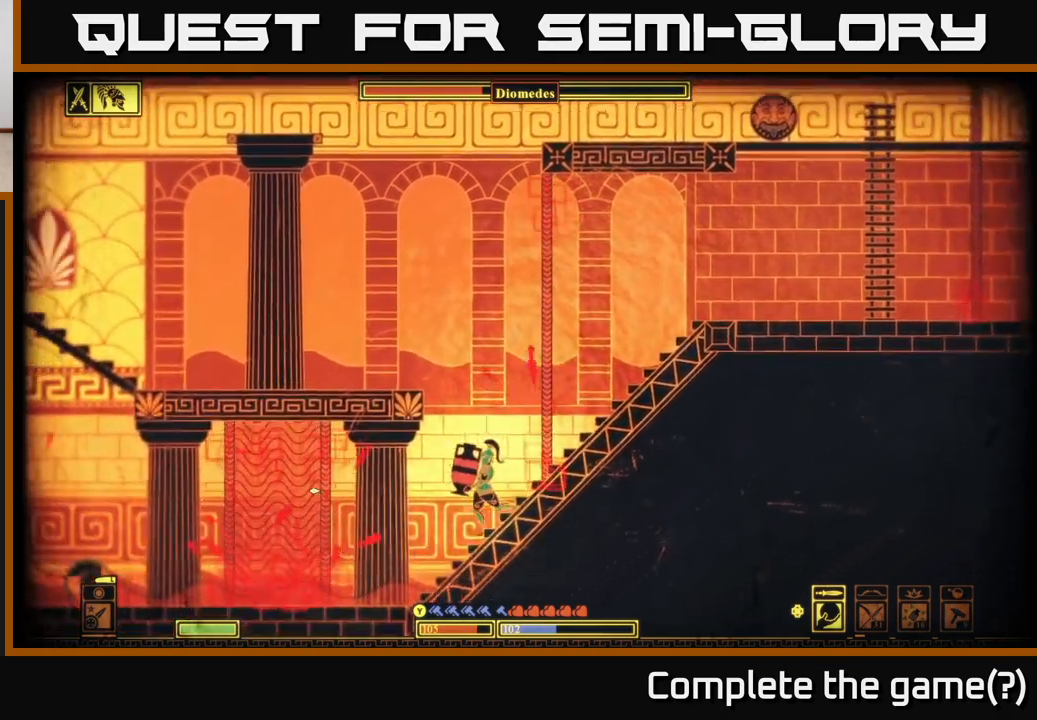
{"buttons": [], "left_stick": "left", "right_stick": "left", "events": [[267, "left_stick", "center"], [483, "left_stick", "left"]]}
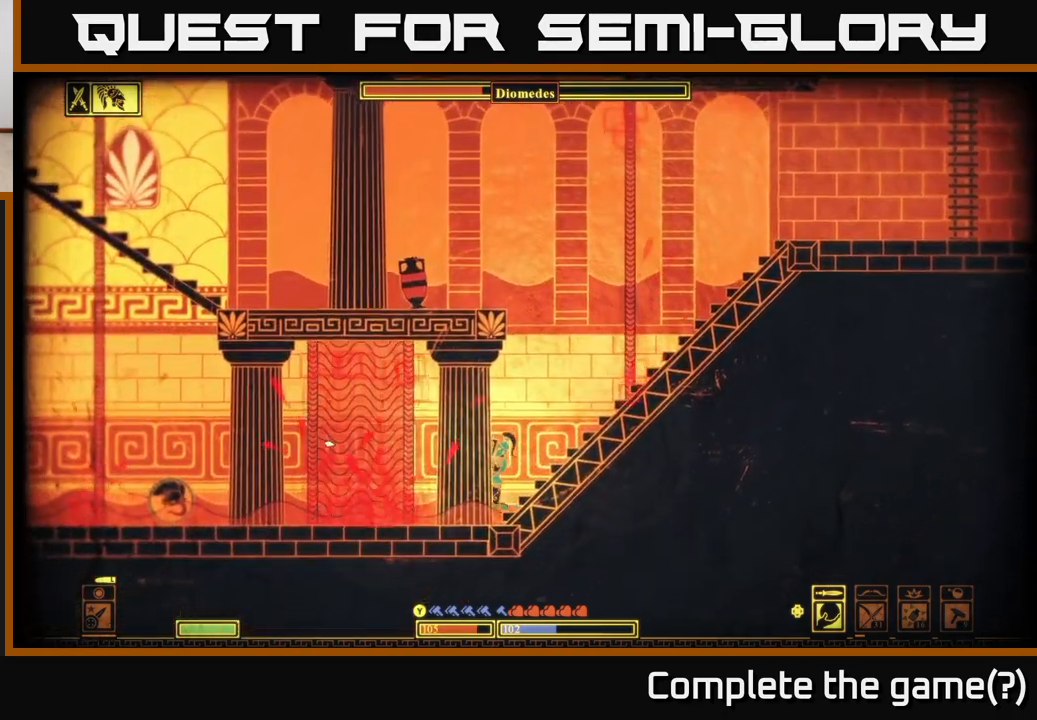
{"buttons": [], "left_stick": "left", "right_stick": "up-left", "events": [[250, "left_stick", "center"], [267, "right_stick", "up-left"], [433, "left_stick", "left"]]}
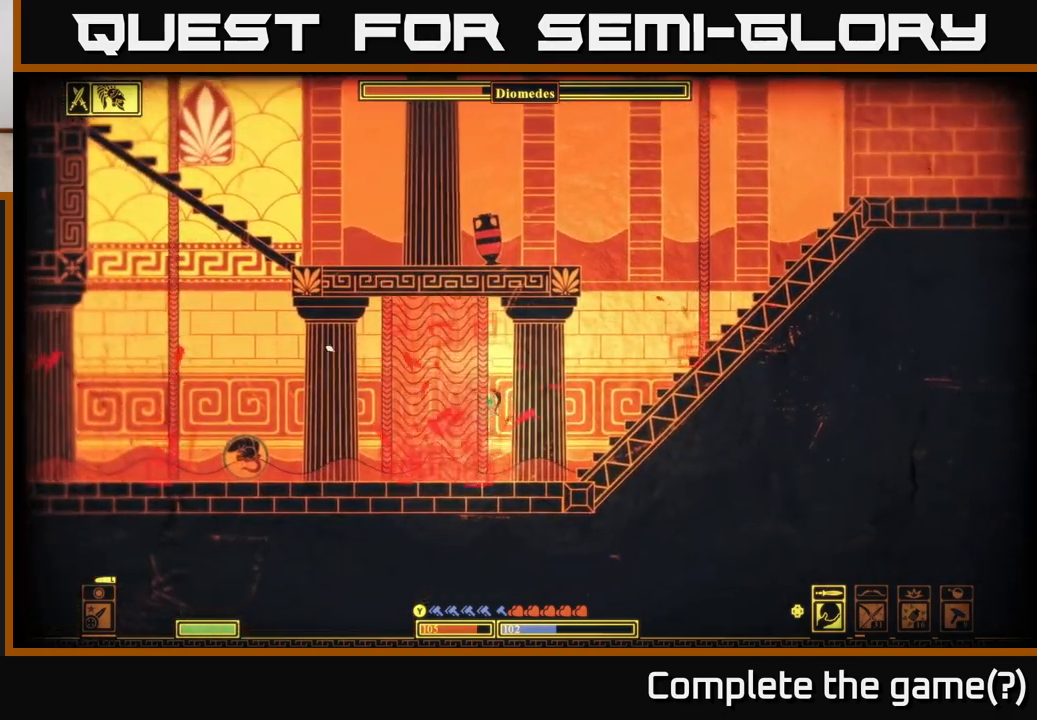
{"buttons": [], "left_stick": "left", "right_stick": "up-left", "events": []}
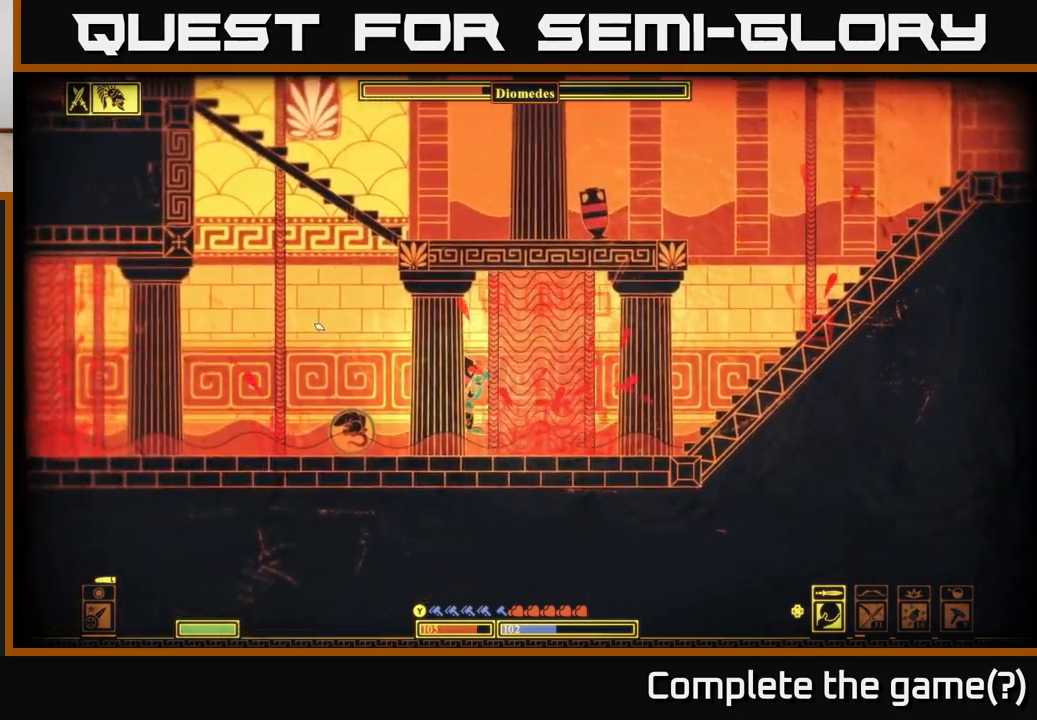
{"buttons": [], "left_stick": "left", "right_stick": "left", "events": [[83, "right_stick", "left"]]}
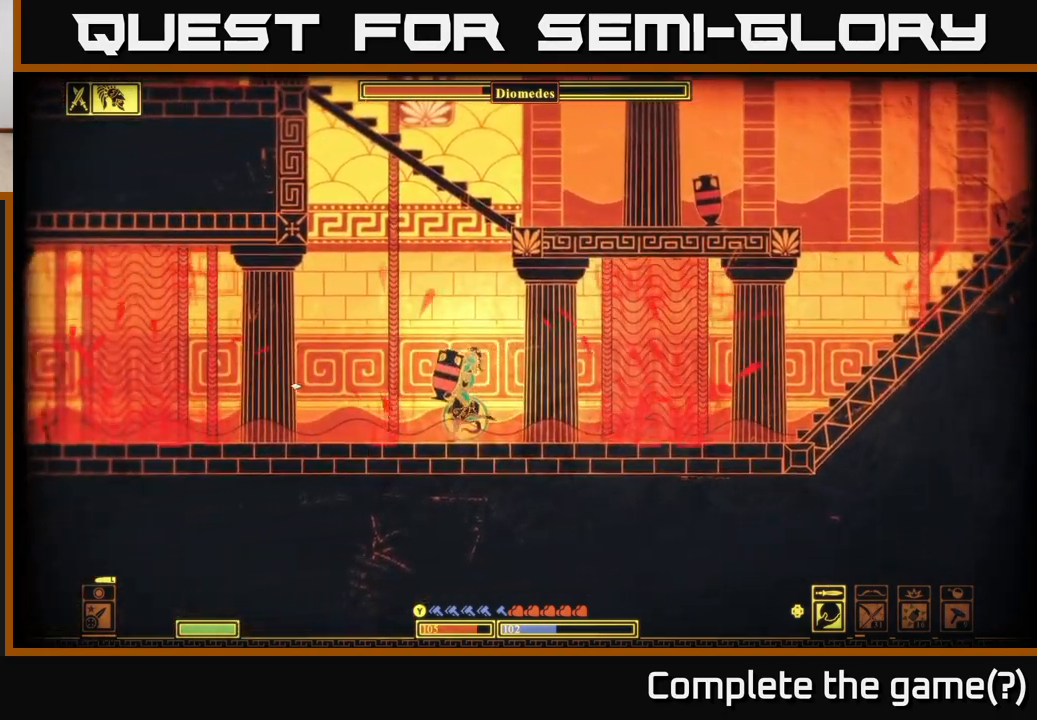
{"buttons": [], "left_stick": "left", "right_stick": "left", "events": []}
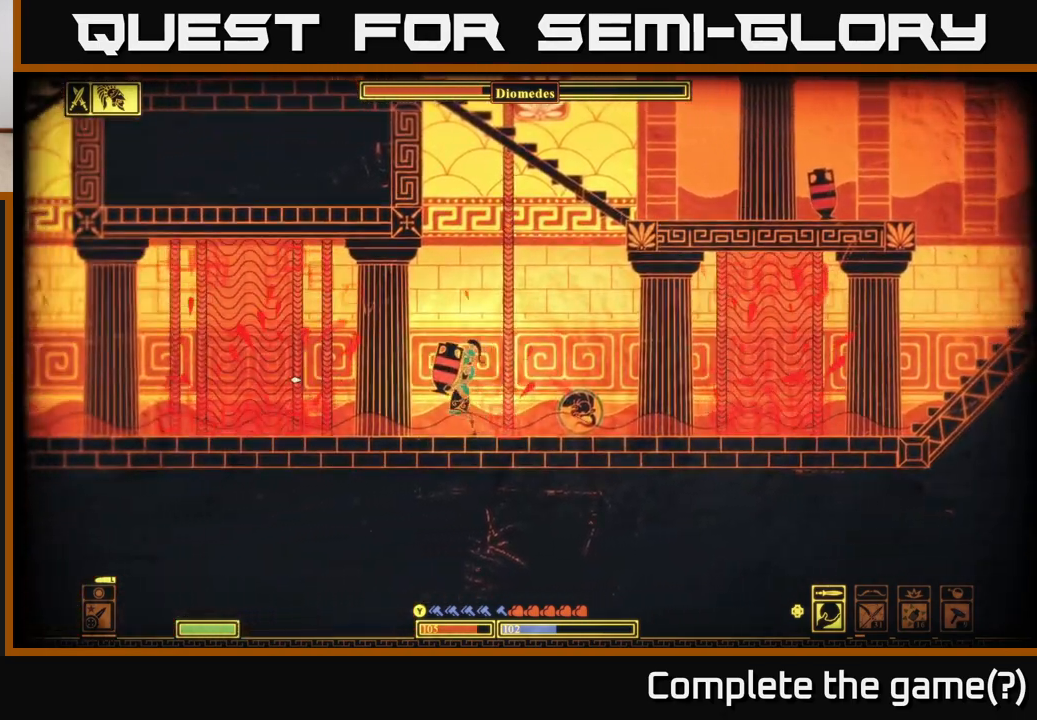
{"buttons": [], "left_stick": "left", "right_stick": "left", "events": []}
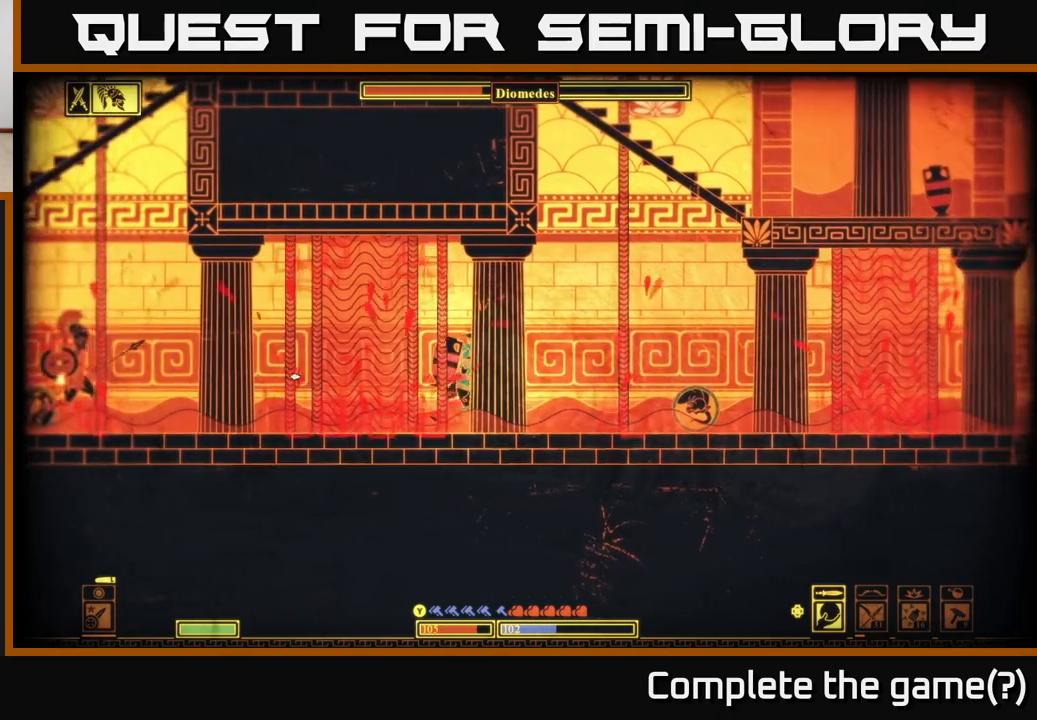
{"buttons": [], "left_stick": "right", "right_stick": "up-left", "events": [[183, "left_stick", "center"], [233, "left_stick", "right"], [300, "R2", "down"], [400, "R2", "up"], [450, "right_stick", "up-left"]]}
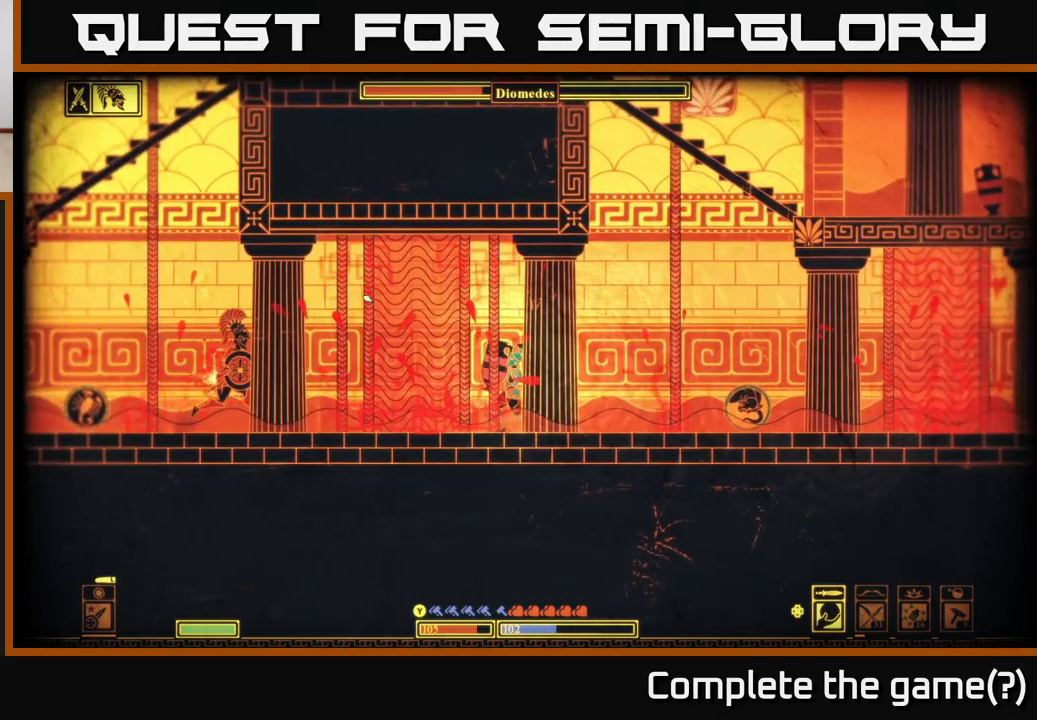
{"buttons": [], "left_stick": "right", "right_stick": "left", "events": [[33, "left_stick", "center"], [117, "left_stick", "left"], [367, "right_stick", "left"], [450, "left_stick", "right"]]}
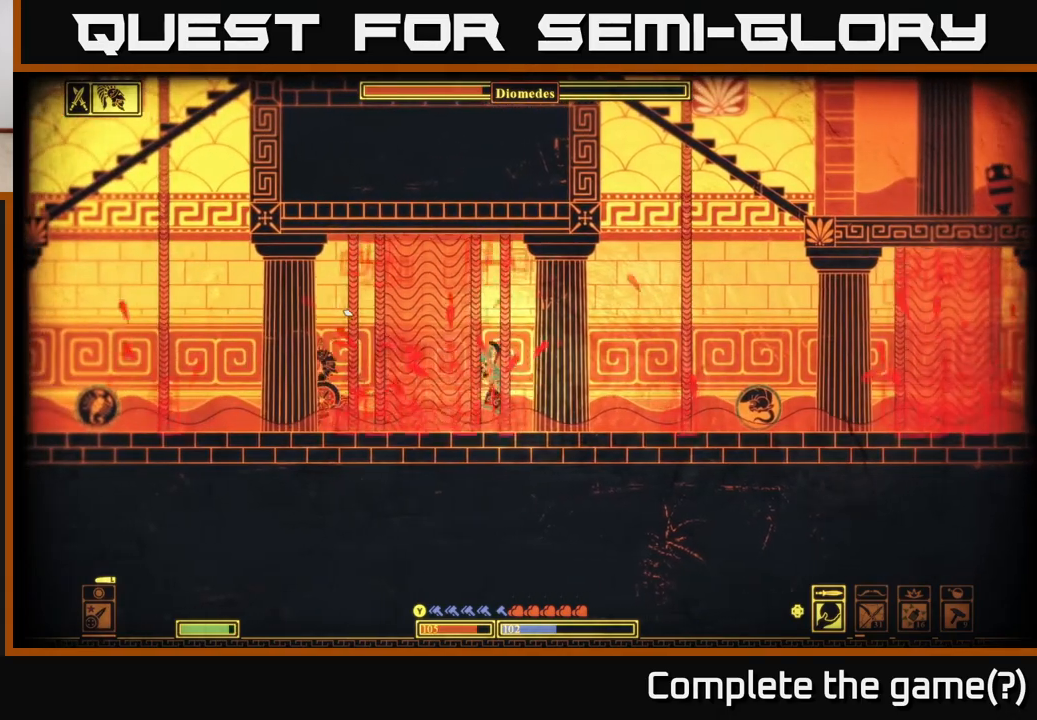
{"buttons": [], "left_stick": "left", "right_stick": "left", "events": [[267, "left_stick", "left"]]}
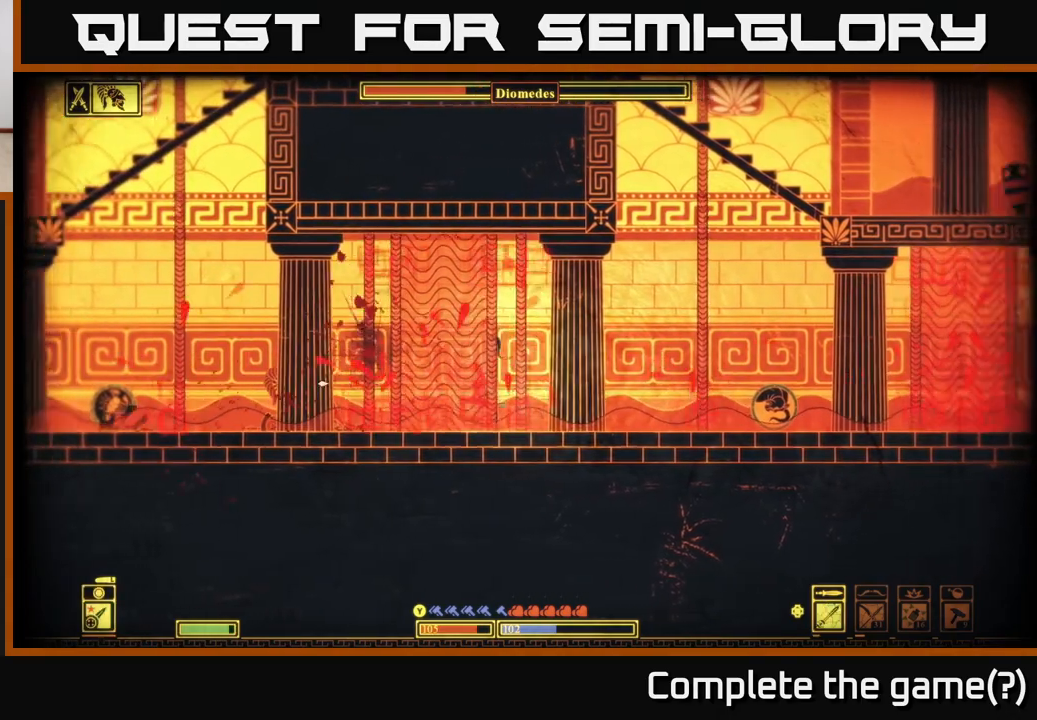
{"buttons": [], "left_stick": "center", "right_stick": "left", "events": [[200, "R2", "down"], [283, "R2", "up"], [467, "left_stick", "center"]]}
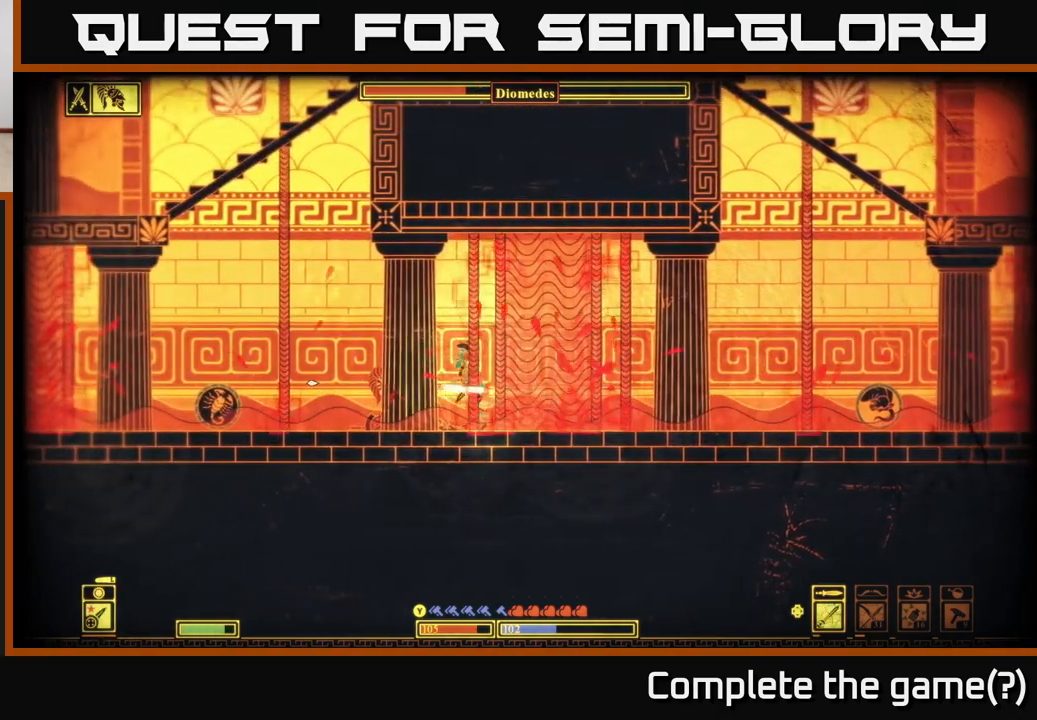
{"buttons": [], "left_stick": "center", "right_stick": "left", "events": [[233, "left_stick", "left"], [333, "R2", "down"], [433, "R2", "up"], [450, "left_stick", "center"]]}
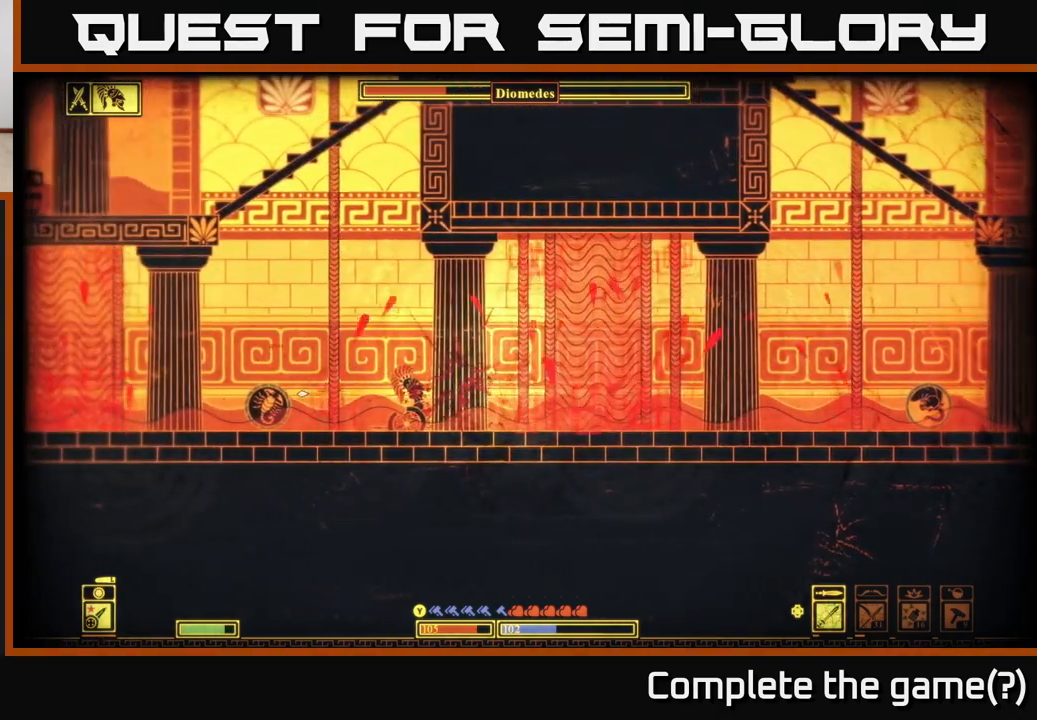
{"buttons": ["R2"], "left_stick": "center", "right_stick": "left", "events": [[433, "R2", "down"]]}
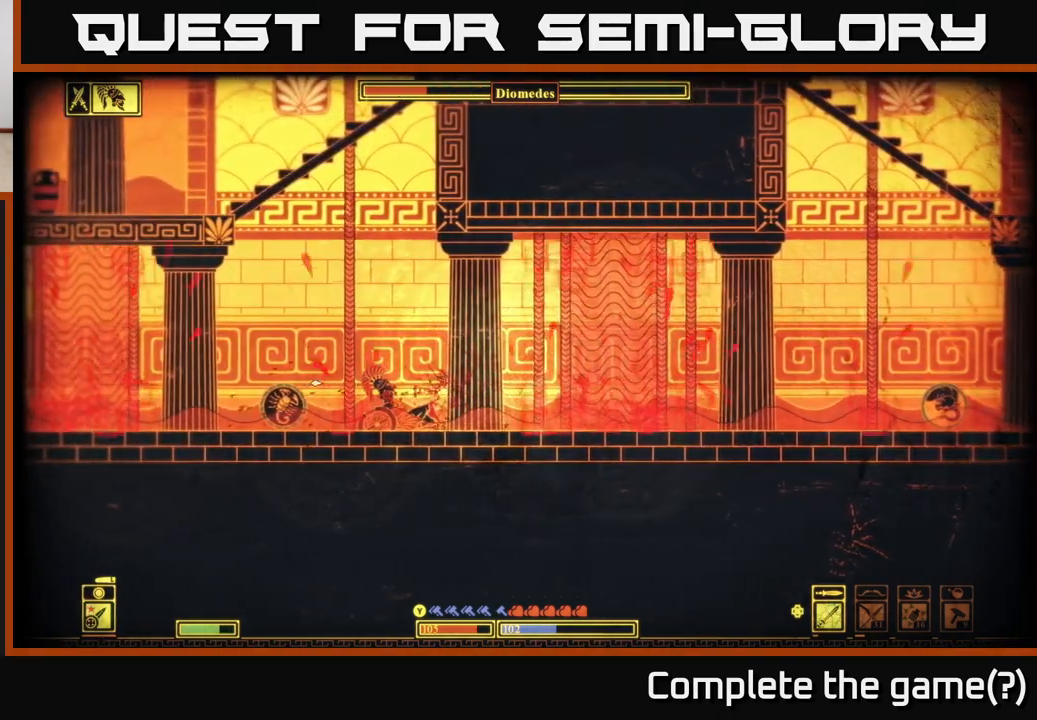
{"buttons": [], "left_stick": "center", "right_stick": "left", "events": [[17, "R2", "up"], [17, "left_stick", "left"], [200, "left_stick", "center"]]}
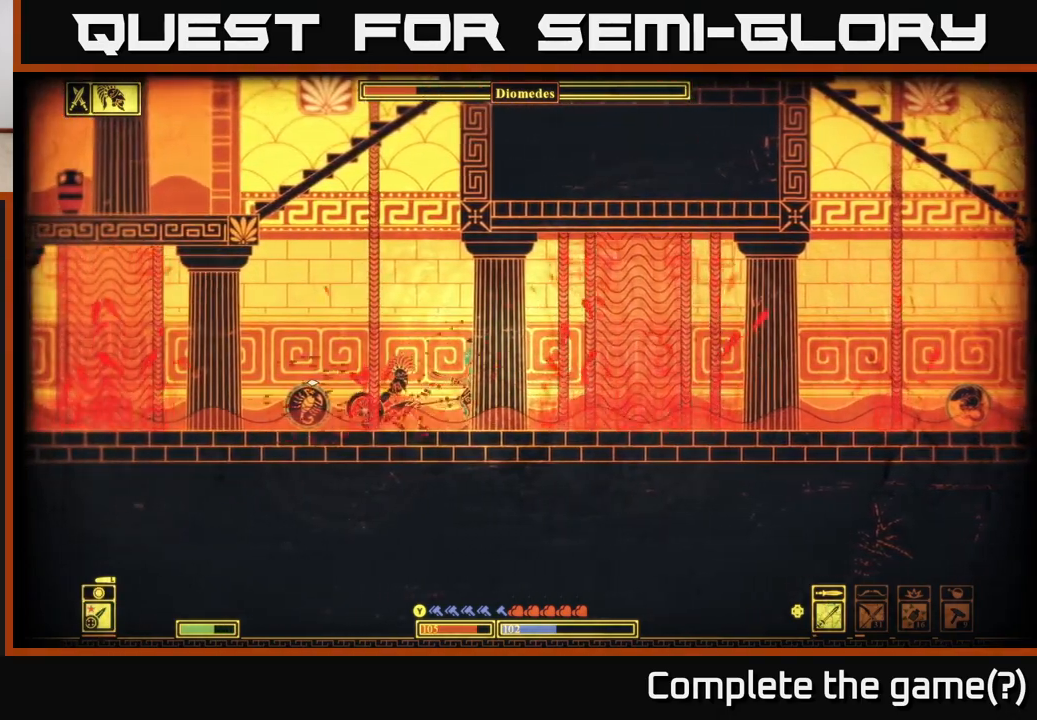
{"buttons": [], "left_stick": "right", "right_stick": "left", "events": [[17, "R2", "down"], [67, "left_stick", "left"], [117, "R2", "up"], [250, "left_stick", "center"], [333, "left_stick", "right"]]}
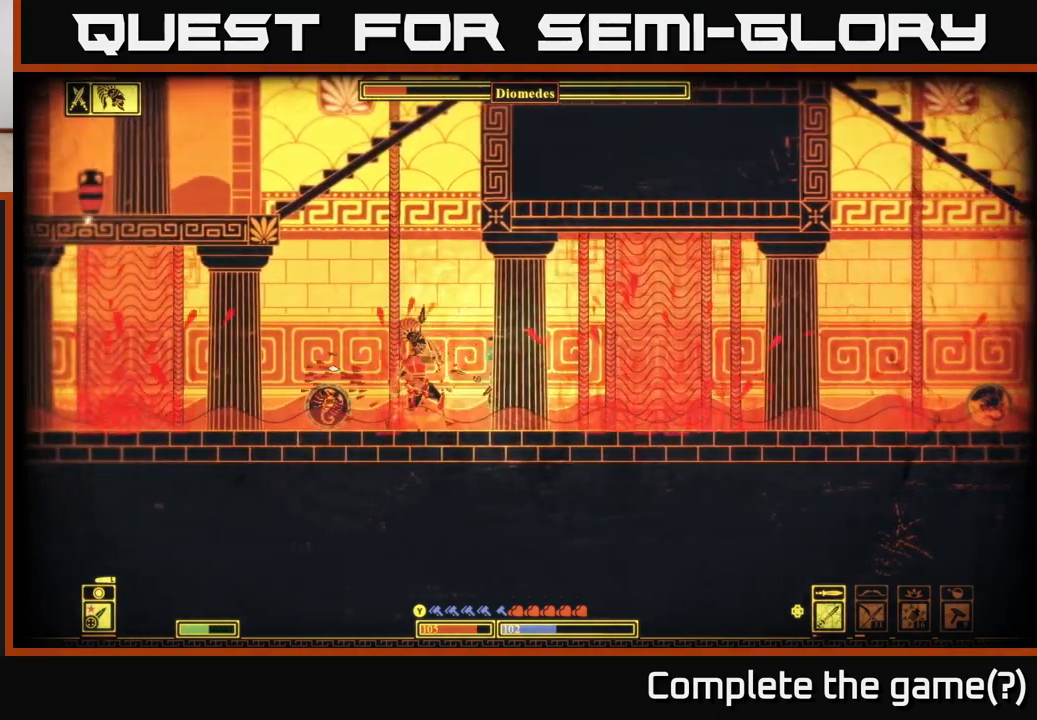
{"buttons": [], "left_stick": "right", "right_stick": "center", "events": [[33, "right_stick", "center"], [167, "B", "down"], [300, "B", "up"]]}
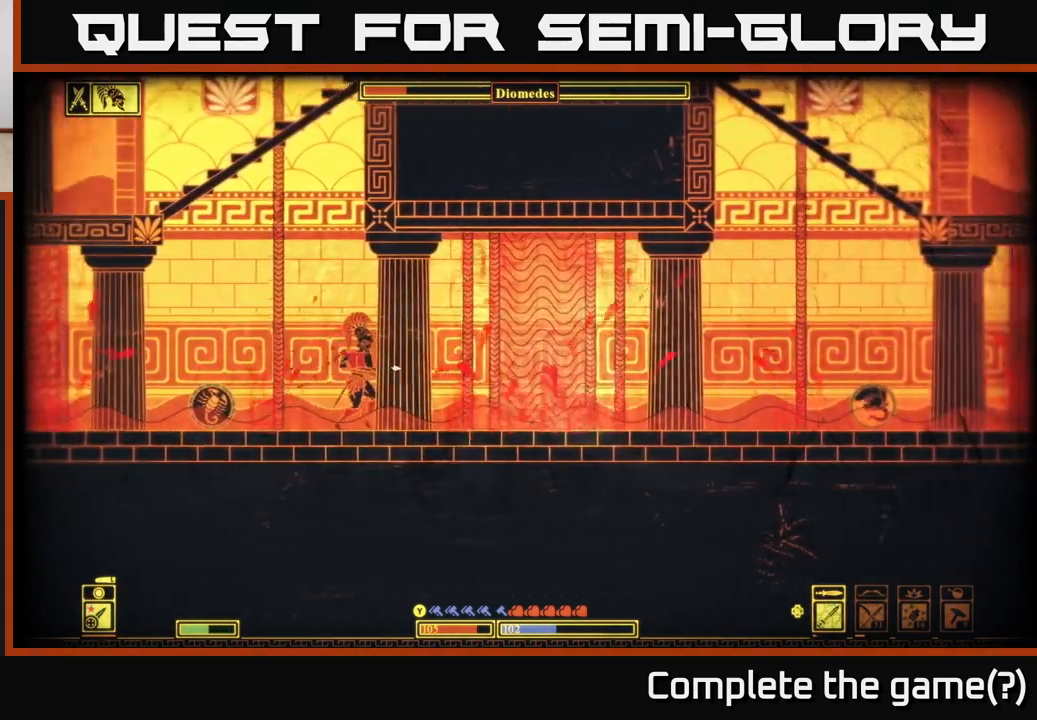
{"buttons": [], "left_stick": "right", "right_stick": "center", "events": []}
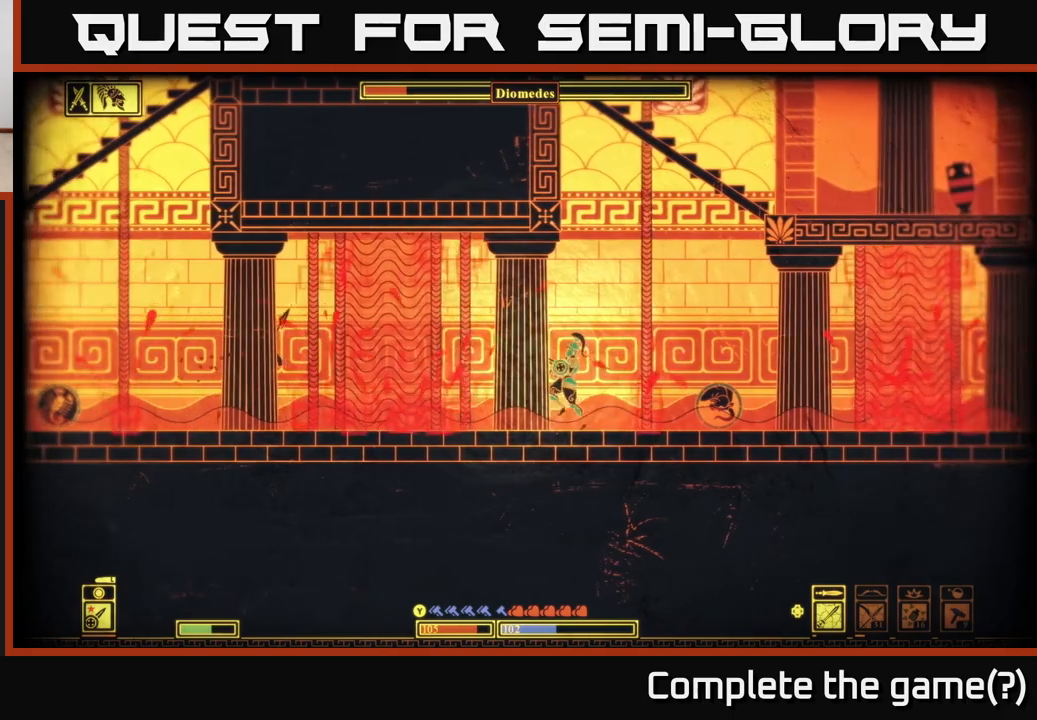
{"buttons": [], "left_stick": "right", "right_stick": "center", "events": []}
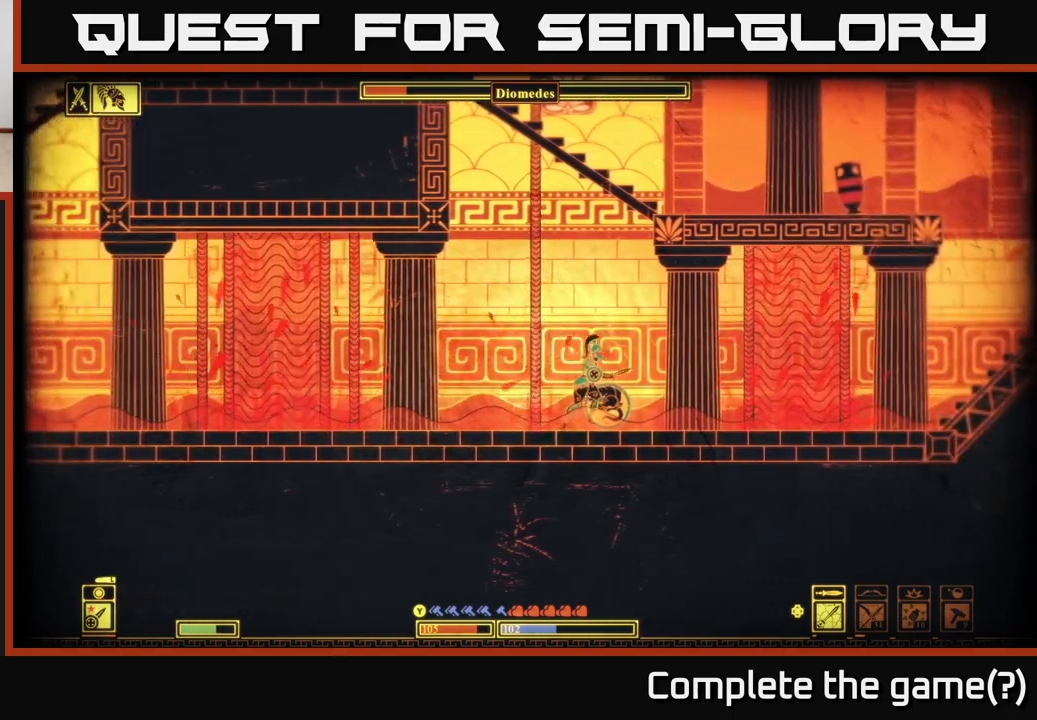
{"buttons": [], "left_stick": "right", "right_stick": "center", "events": []}
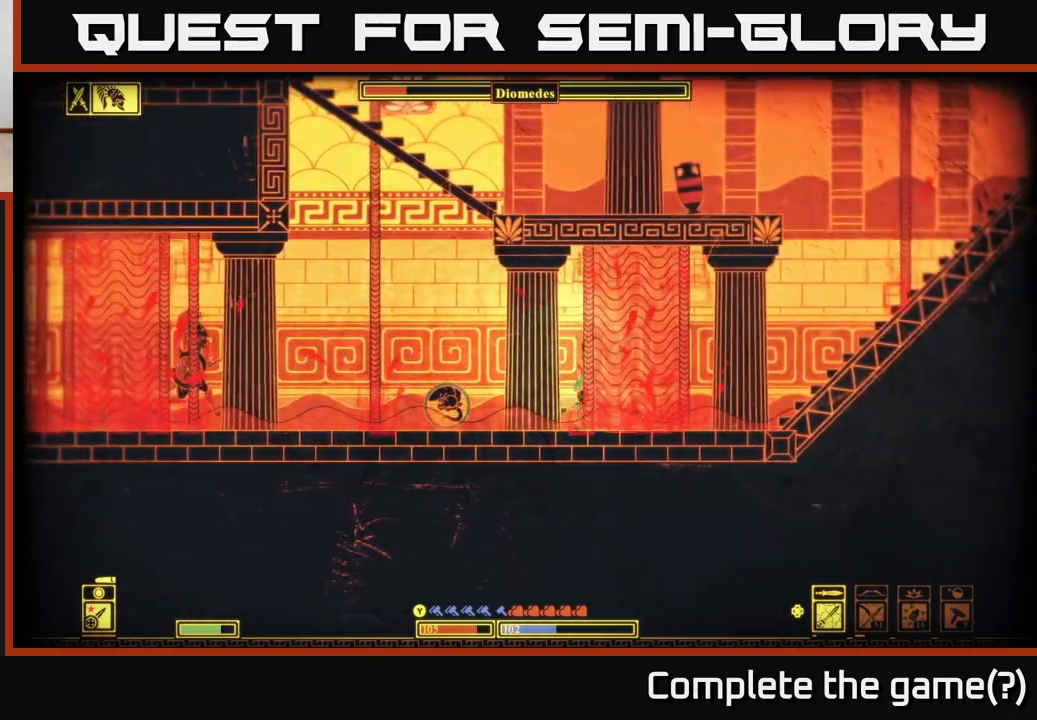
{"buttons": ["A"], "left_stick": "right", "right_stick": "center", "events": [[450, "A", "down"]]}
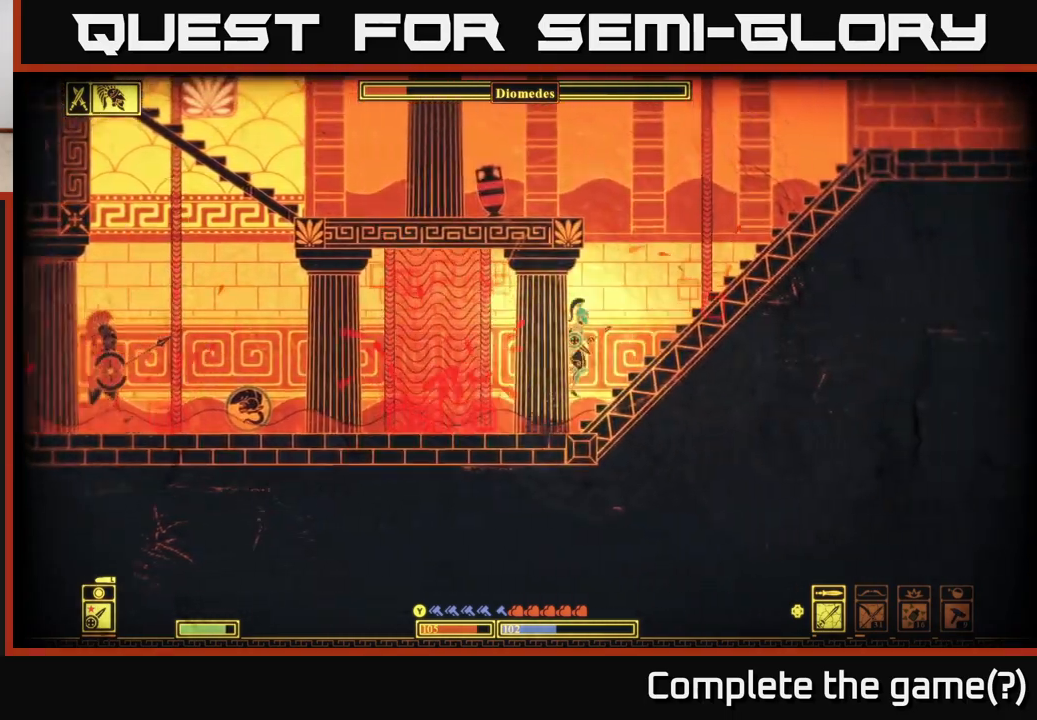
{"buttons": [], "left_stick": "left", "right_stick": "center", "events": [[167, "A", "up"], [417, "left_stick", "left"]]}
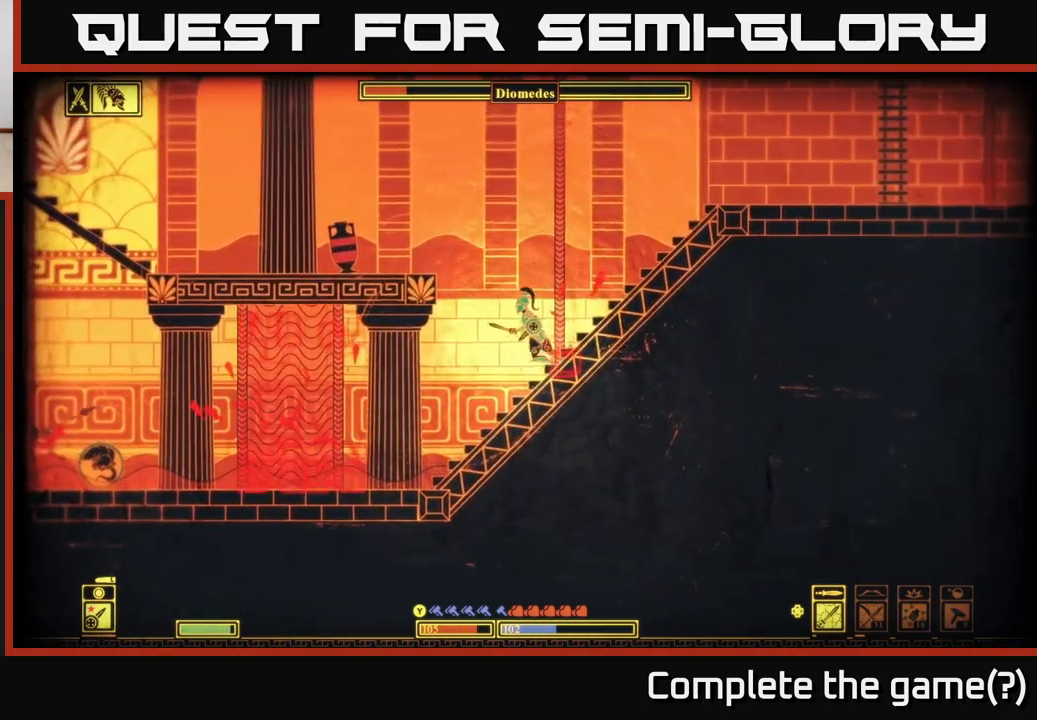
{"buttons": [], "left_stick": "left", "right_stick": "center", "events": [[50, "A", "down"], [417, "A", "up"]]}